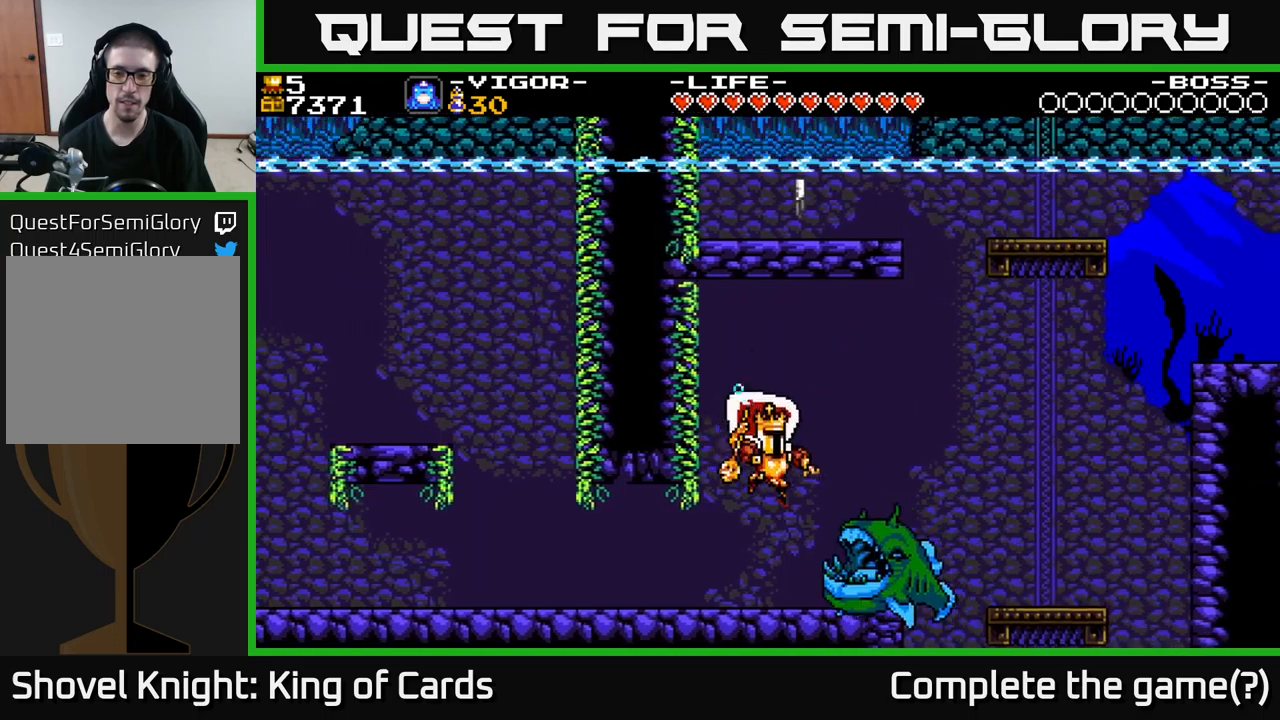
Gameplay with a controller (Xbox layout); each line is a JSON object with the inputs held at the frame after it. "events" lists button and stick changes between this image and that frame as [ms after this image, input, new state], when the widget could be followed in between. Not read: left_stick.
{"buttons": ["DPAD_LEFT"], "right_stick": "center", "events": [[17, "X", "down"], [50, "DPAD_RIGHT", "up"], [400, "DPAD_LEFT", "down"], [500, "X", "up"]]}
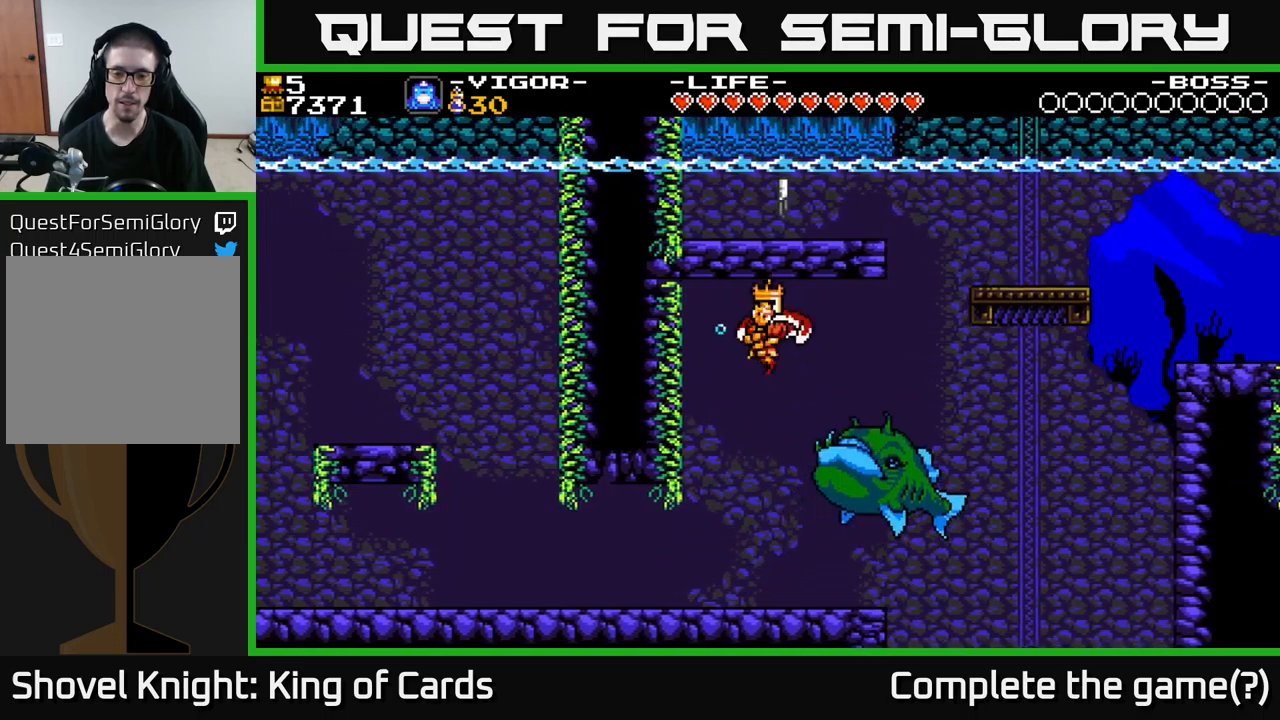
{"buttons": ["DPAD_LEFT"], "right_stick": "center", "events": [[100, "DPAD_LEFT", "up"], [417, "DPAD_LEFT", "down"]]}
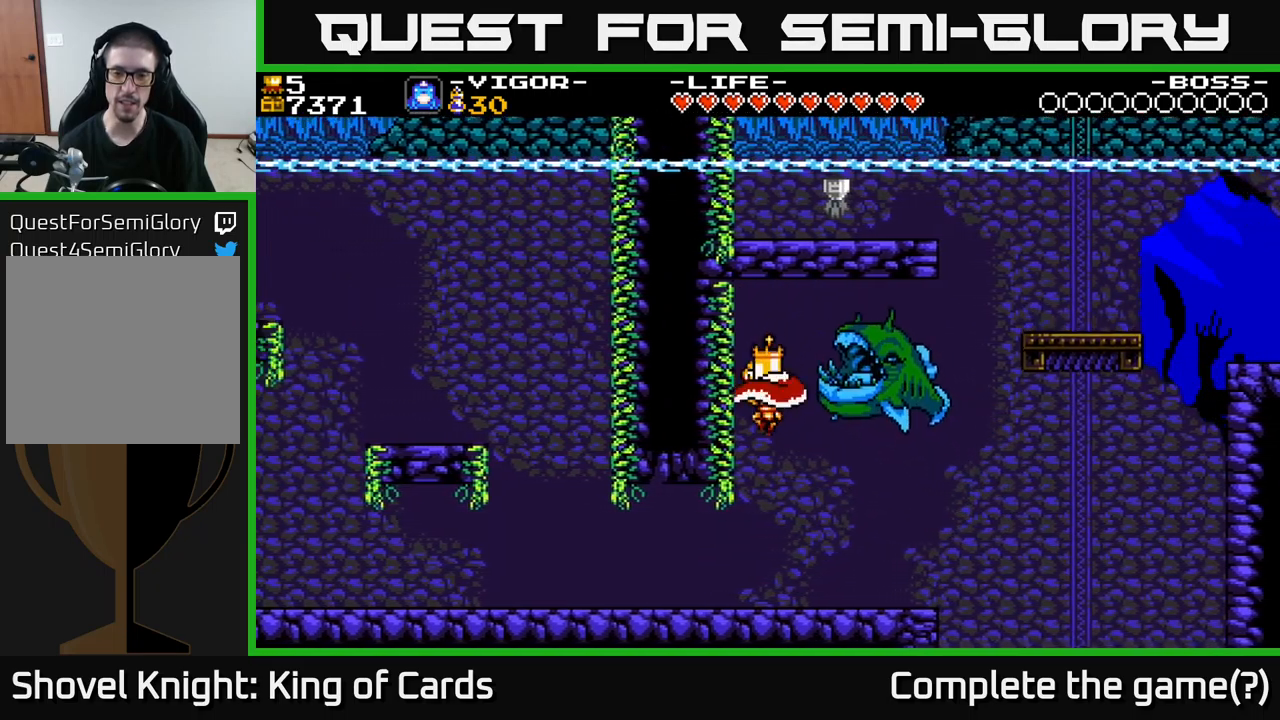
{"buttons": ["DPAD_RIGHT"], "right_stick": "center", "events": [[100, "DPAD_LEFT", "up"], [433, "DPAD_RIGHT", "down"]]}
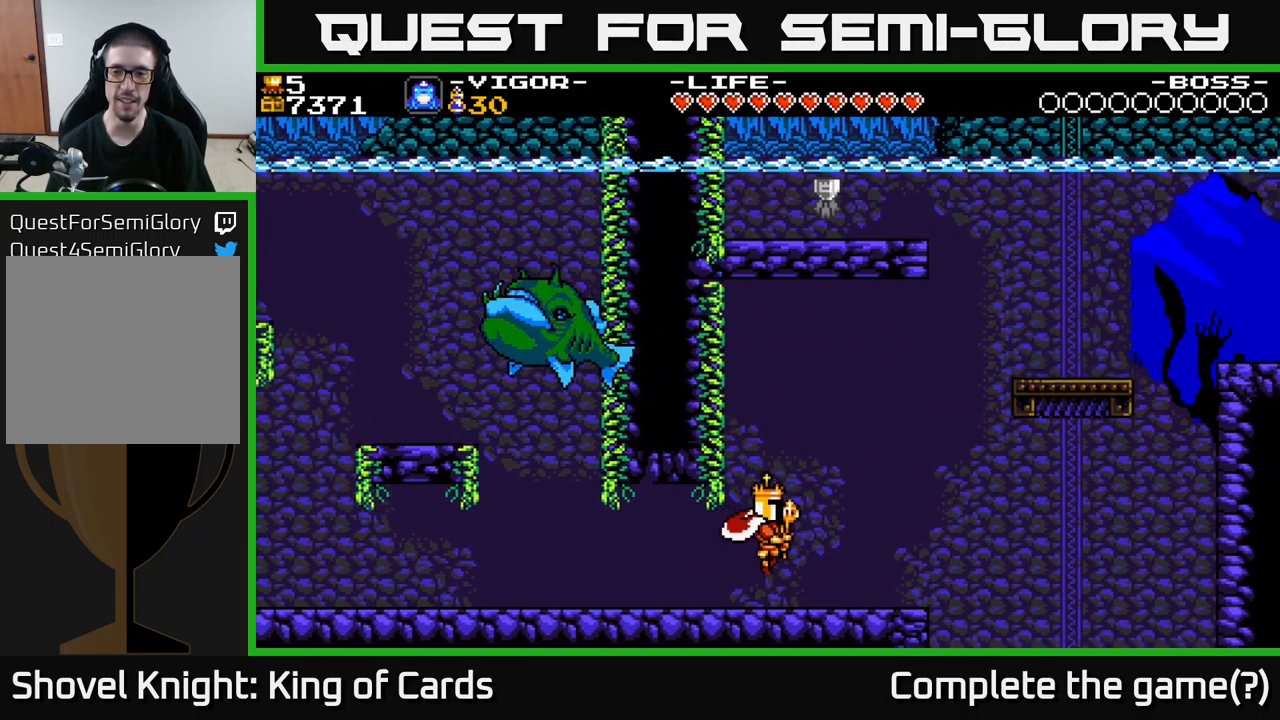
{"buttons": ["A", "DPAD_RIGHT"], "right_stick": "center", "events": [[317, "A", "down"]]}
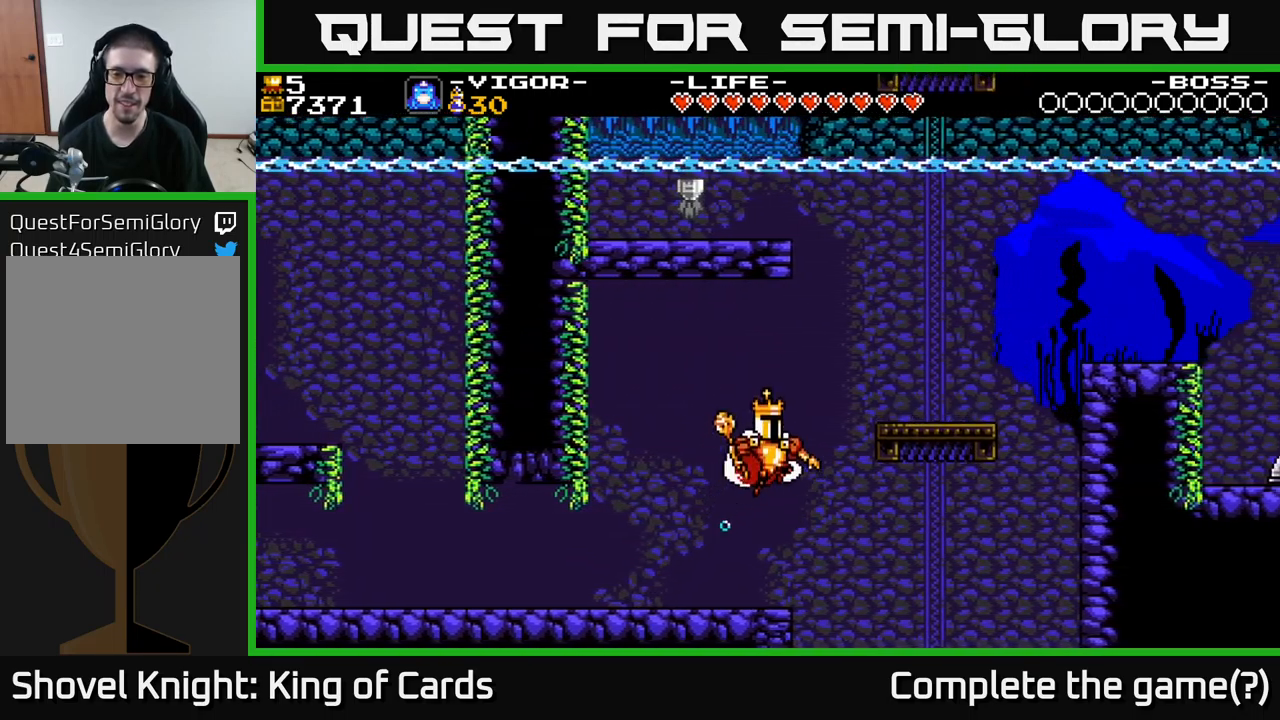
{"buttons": [], "right_stick": "center", "events": [[83, "A", "up"], [500, "DPAD_RIGHT", "up"]]}
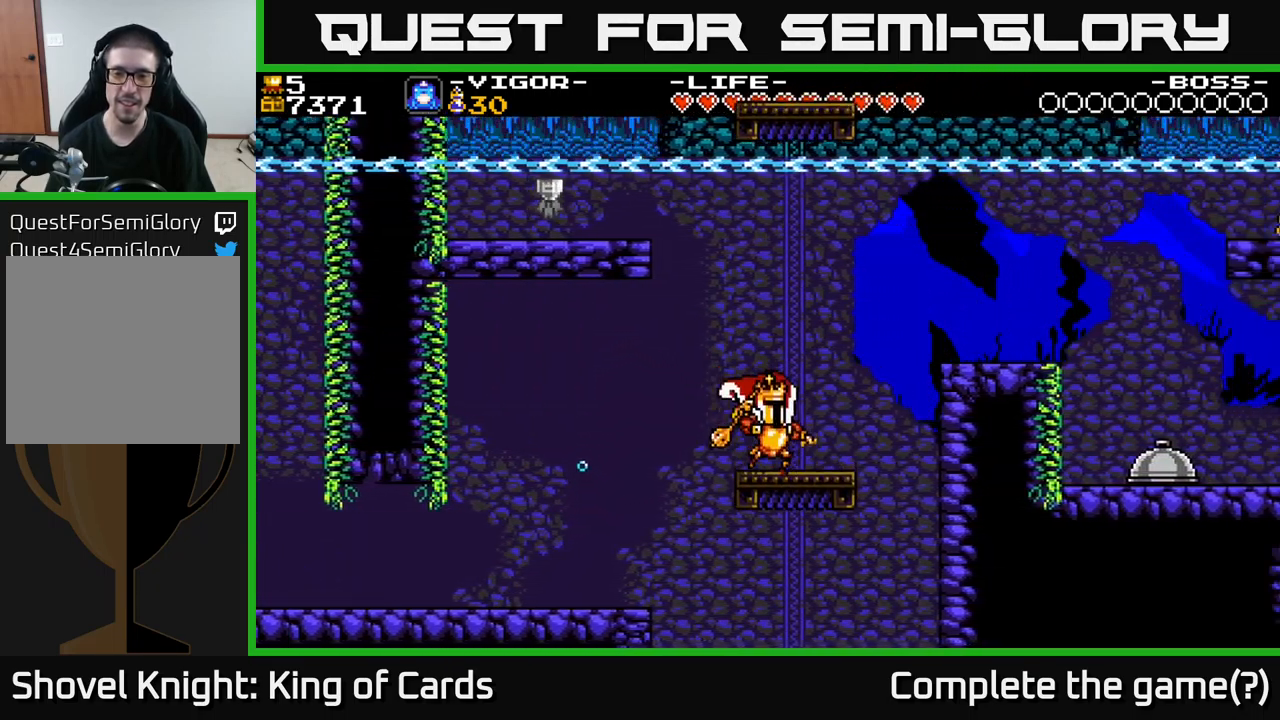
{"buttons": ["A", "DPAD_RIGHT"], "right_stick": "center", "events": [[100, "DPAD_RIGHT", "down"], [300, "A", "down"]]}
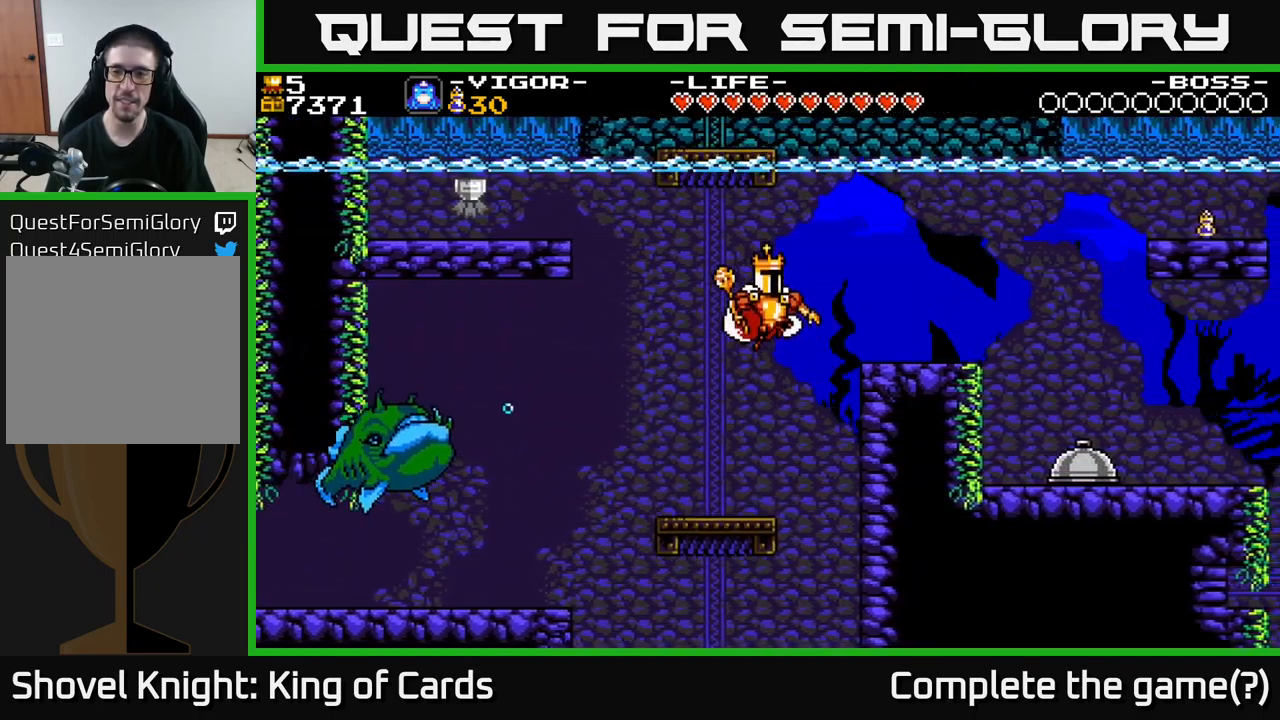
{"buttons": ["DPAD_RIGHT"], "right_stick": "center", "events": [[83, "A", "up"]]}
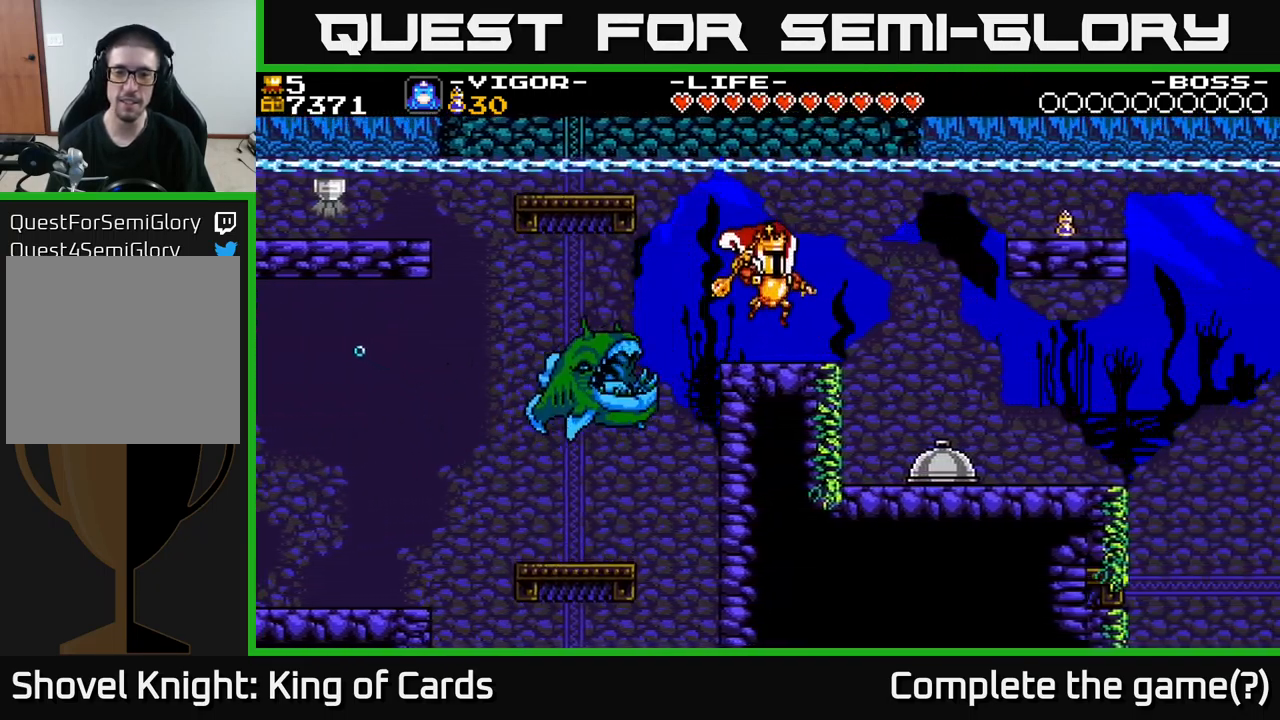
{"buttons": ["A", "DPAD_RIGHT"], "right_stick": "center", "events": [[183, "A", "down"]]}
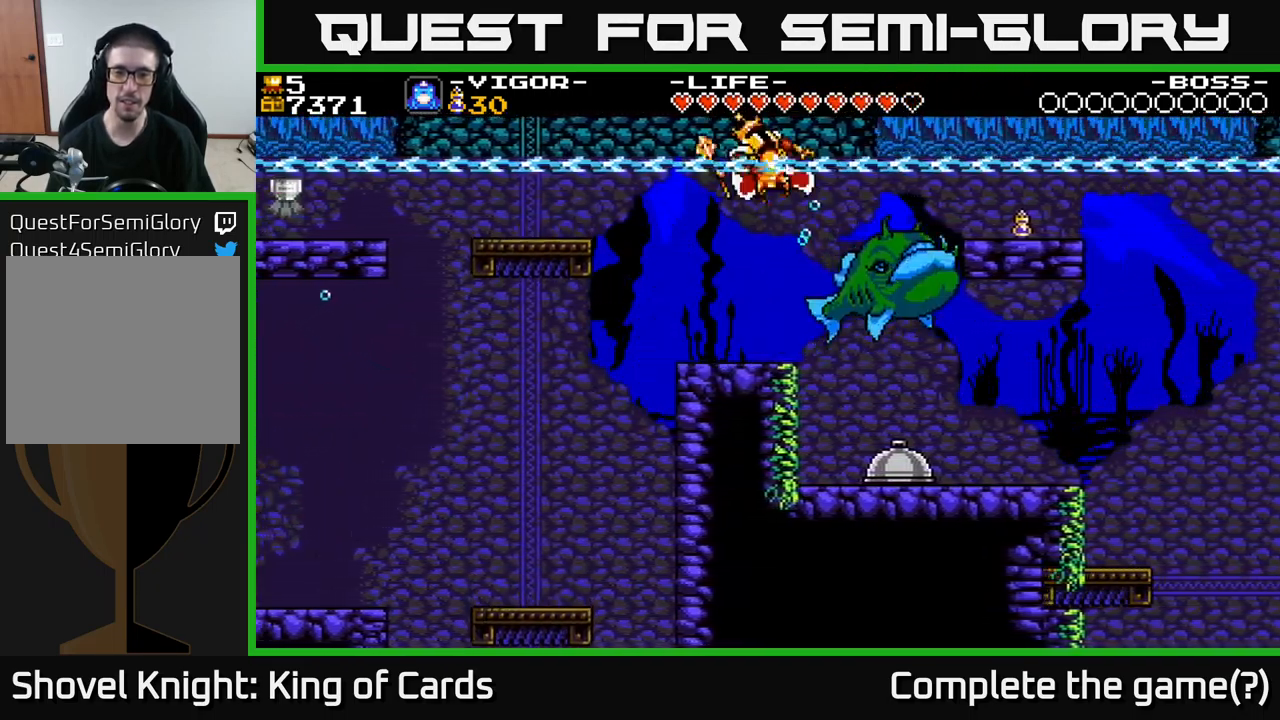
{"buttons": ["DPAD_RIGHT"], "right_stick": "center", "events": [[100, "DPAD_RIGHT", "up"], [117, "A", "up"], [200, "DPAD_RIGHT", "down"]]}
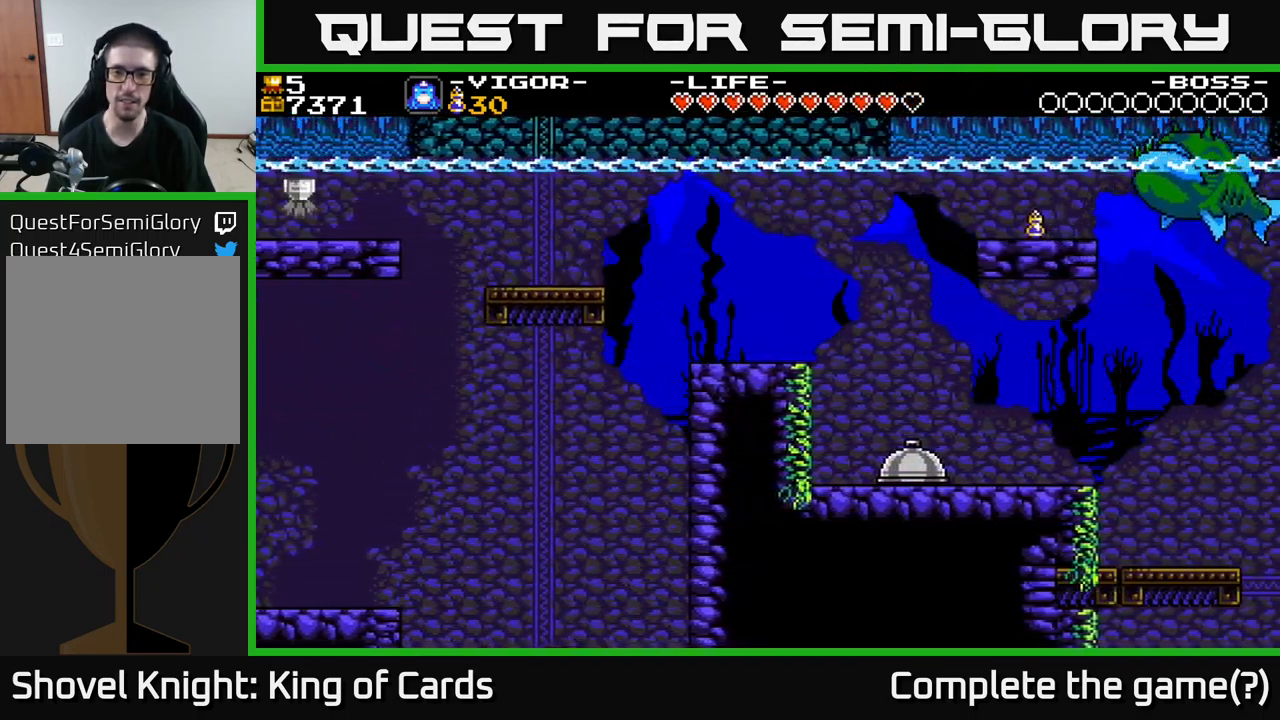
{"buttons": ["DPAD_RIGHT"], "right_stick": "center", "events": []}
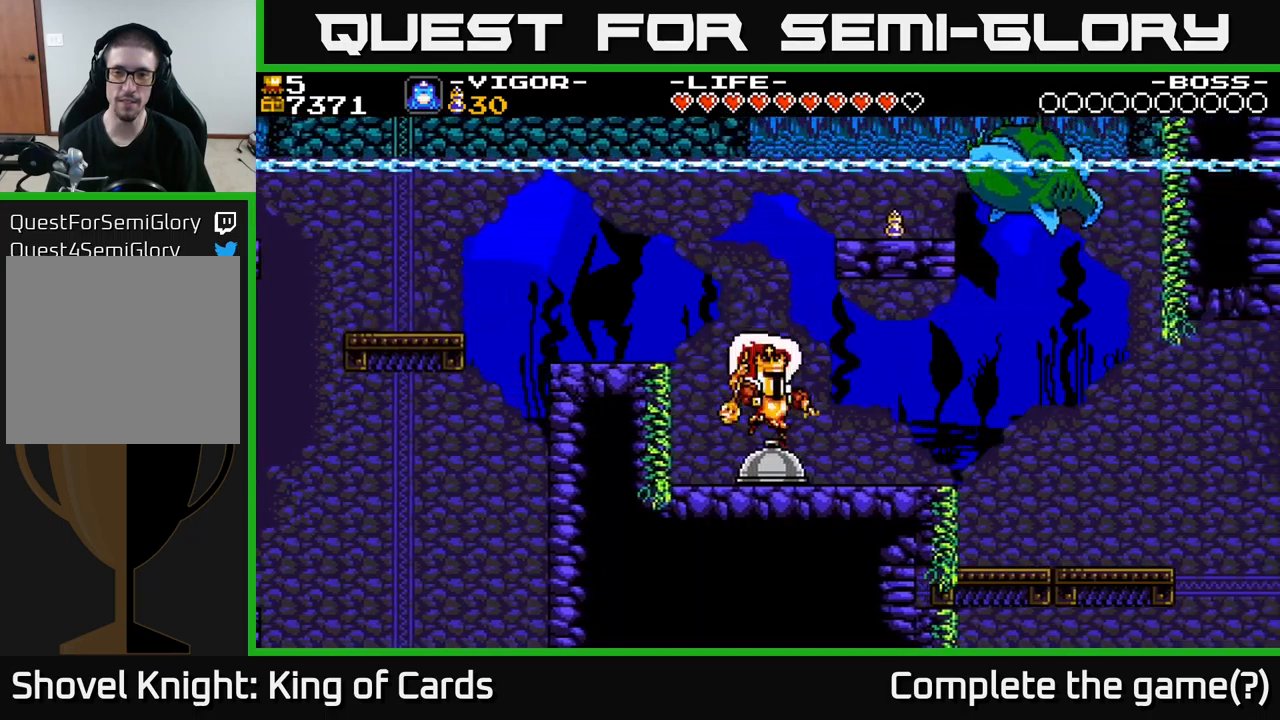
{"buttons": [], "right_stick": "center", "events": [[217, "DPAD_RIGHT", "up"], [250, "DPAD_LEFT", "down"], [284, "X", "down"], [334, "X", "up"], [384, "DPAD_LEFT", "up"]]}
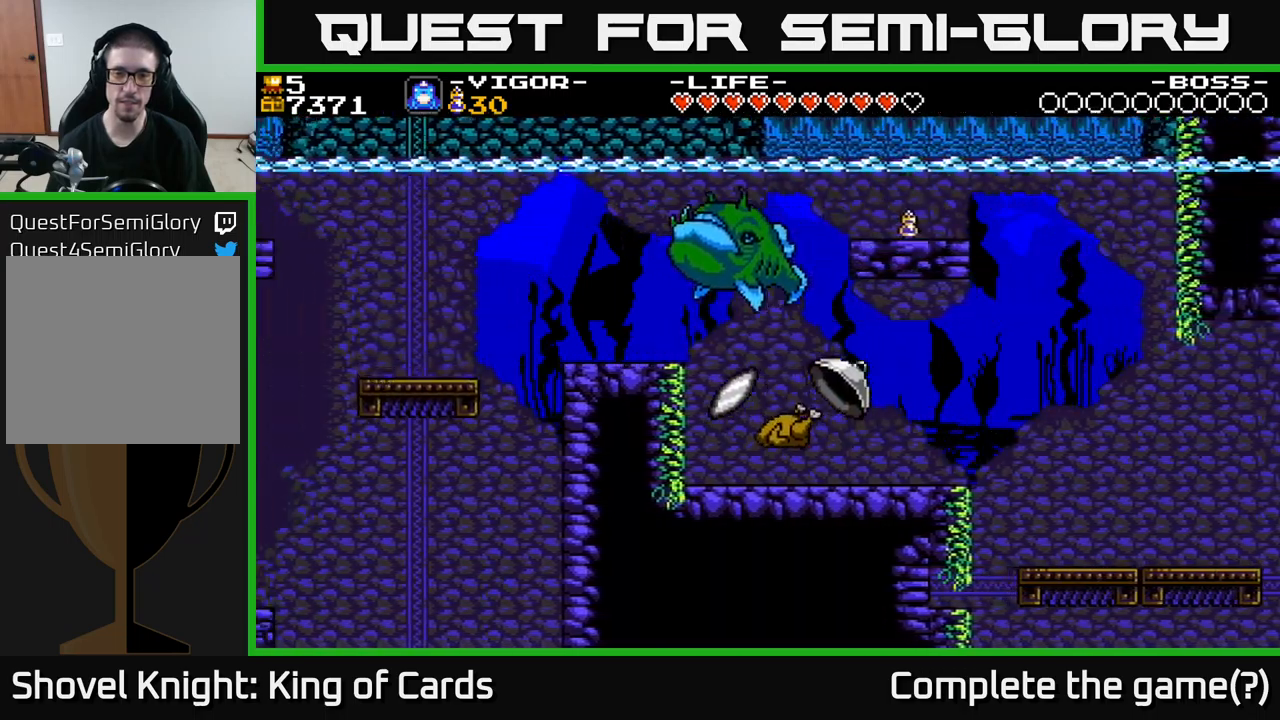
{"buttons": ["DPAD_RIGHT"], "right_stick": "center", "events": [[217, "DPAD_RIGHT", "down"]]}
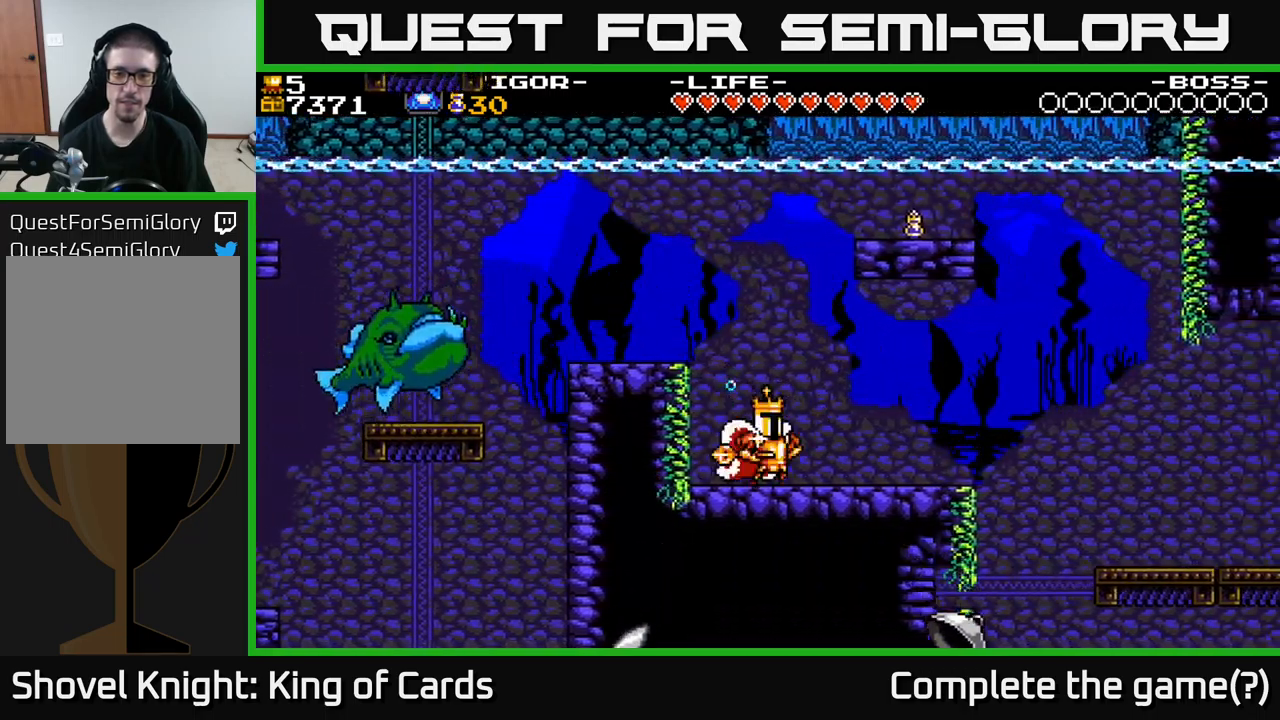
{"buttons": ["DPAD_RIGHT"], "right_stick": "center", "events": []}
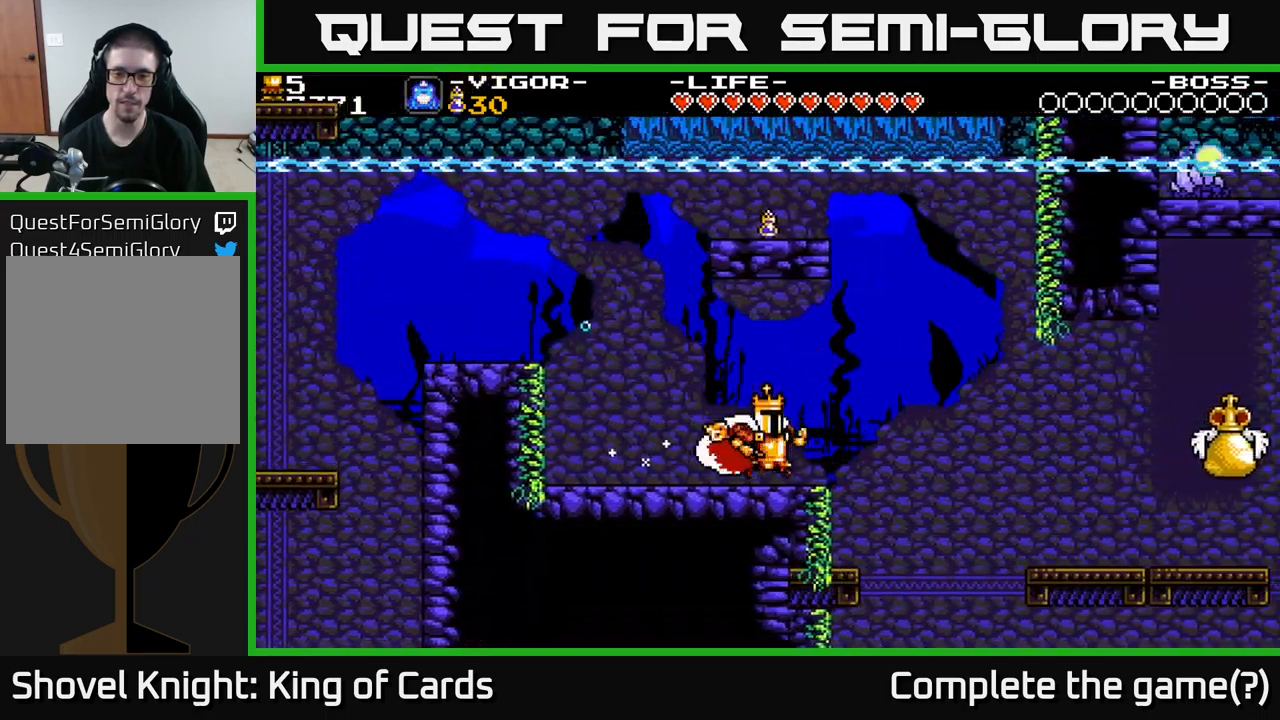
{"buttons": ["DPAD_RIGHT"], "right_stick": "center", "events": [[150, "A", "down"], [217, "A", "up"]]}
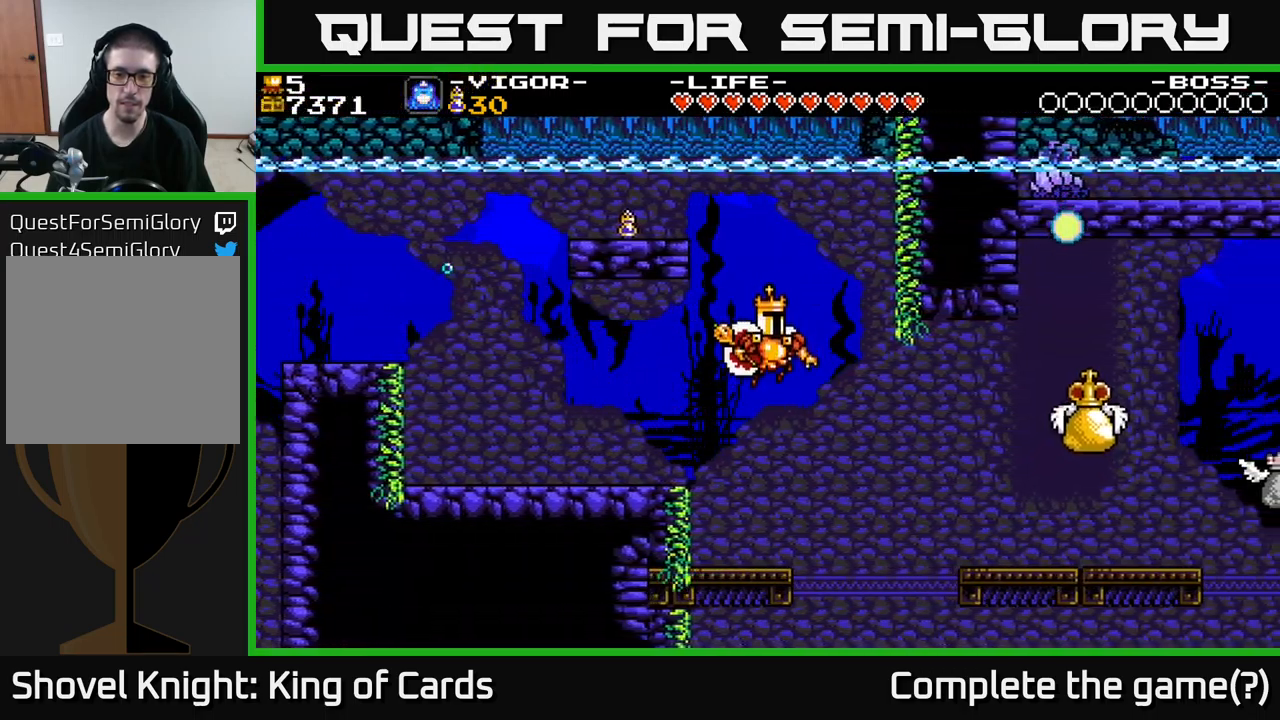
{"buttons": ["DPAD_RIGHT"], "right_stick": "center", "events": [[84, "DPAD_RIGHT", "up"], [434, "DPAD_RIGHT", "down"]]}
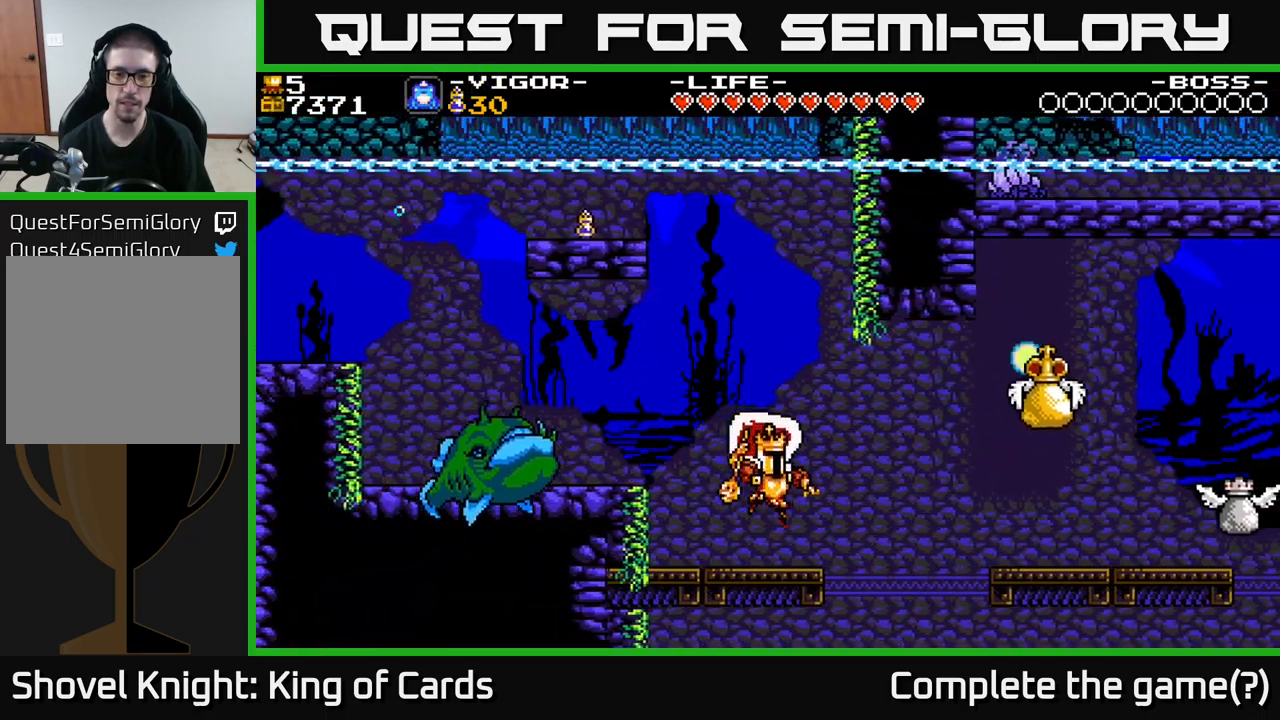
{"buttons": [], "right_stick": "center", "events": [[84, "DPAD_RIGHT", "up"], [284, "DPAD_RIGHT", "down"], [350, "DPAD_RIGHT", "up"]]}
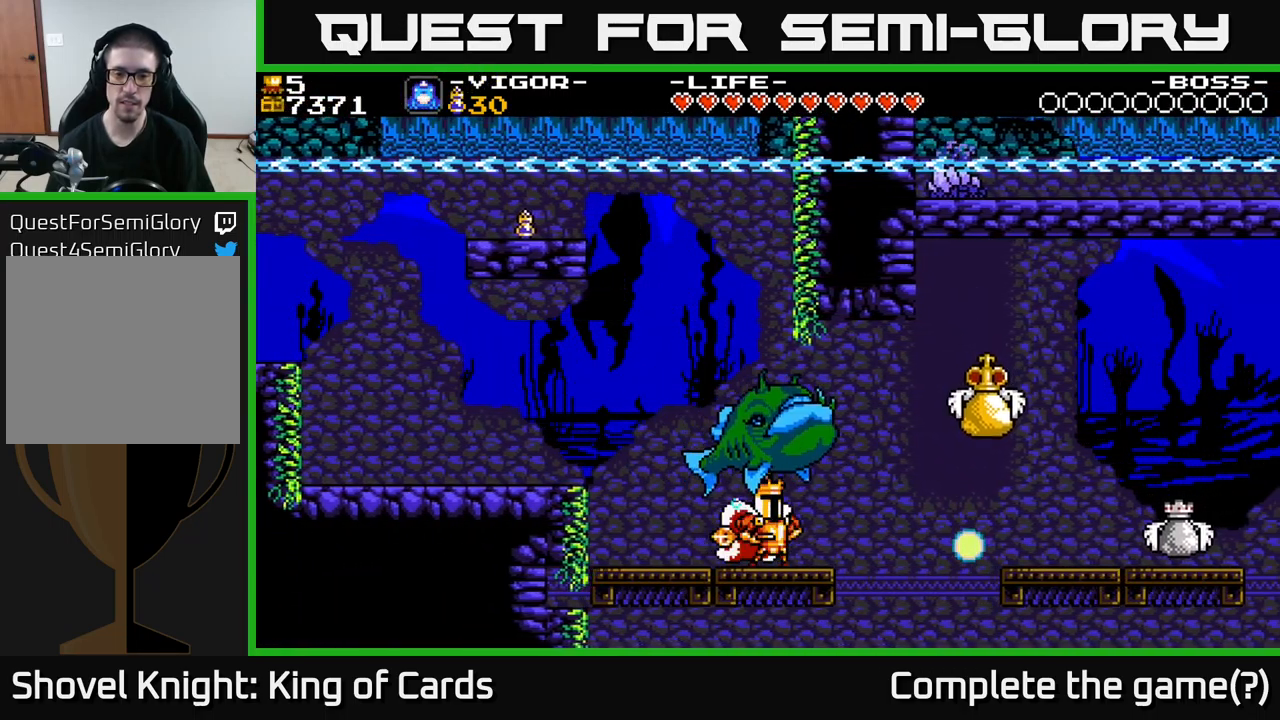
{"buttons": ["DPAD_RIGHT"], "right_stick": "center", "events": [[500, "DPAD_RIGHT", "down"]]}
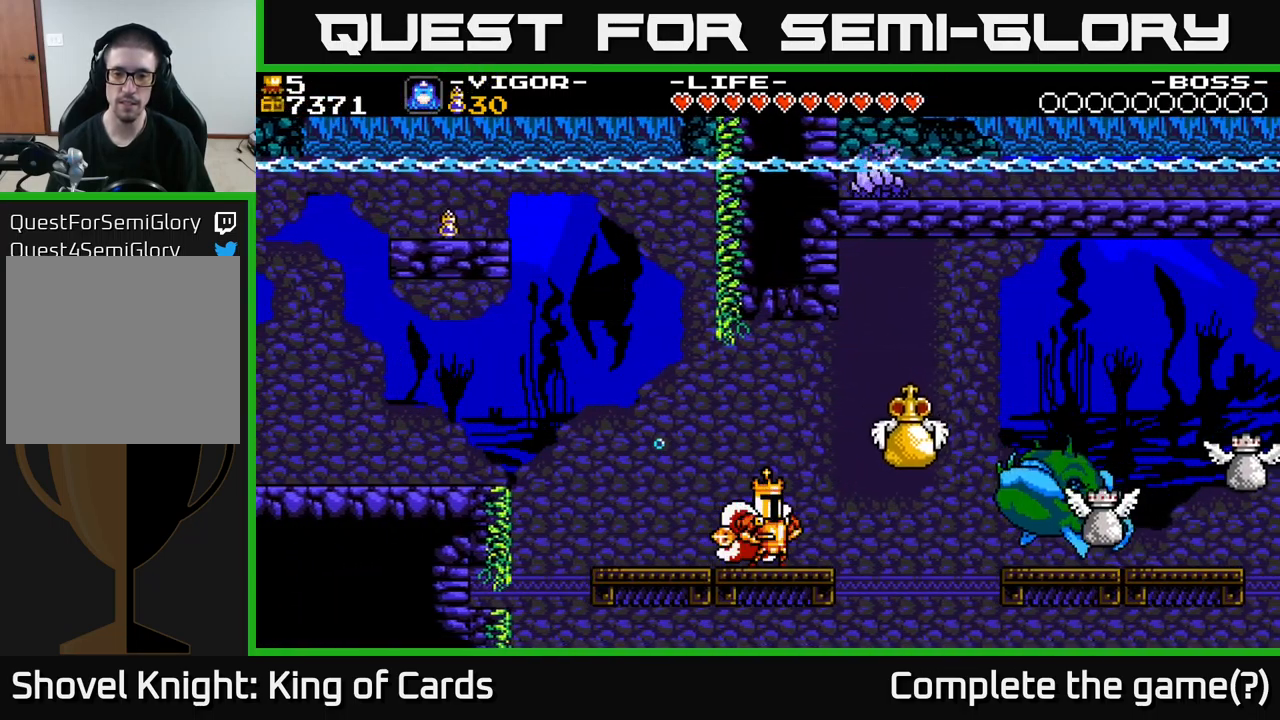
{"buttons": ["A", "DPAD_RIGHT"], "right_stick": "center", "events": [[317, "A", "down"]]}
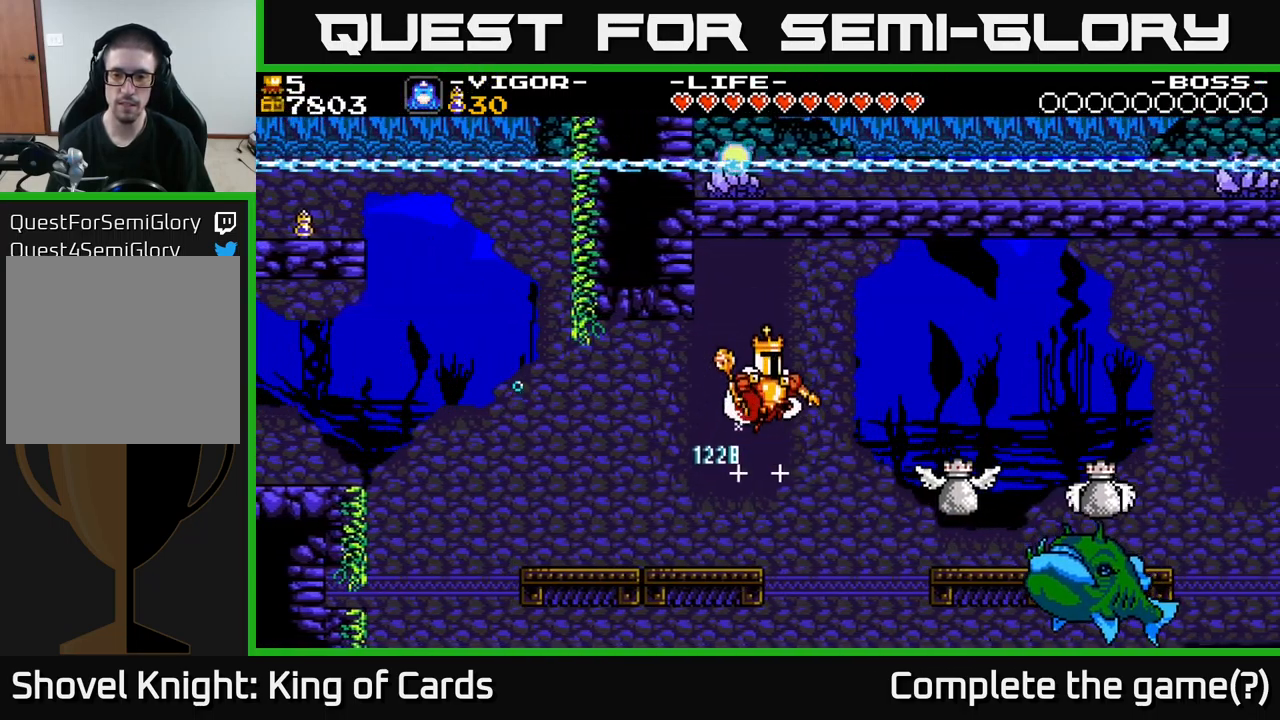
{"buttons": ["DPAD_RIGHT"], "right_stick": "center", "events": [[300, "A", "up"]]}
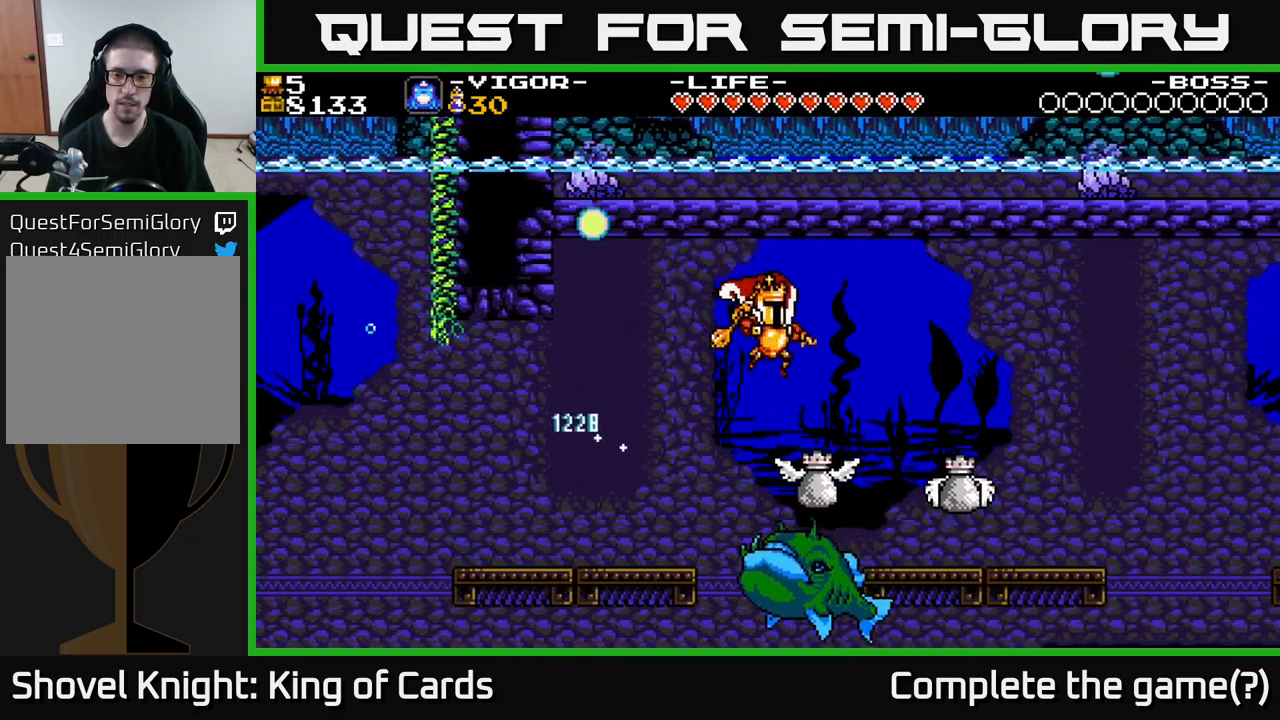
{"buttons": ["DPAD_RIGHT"], "right_stick": "center", "events": []}
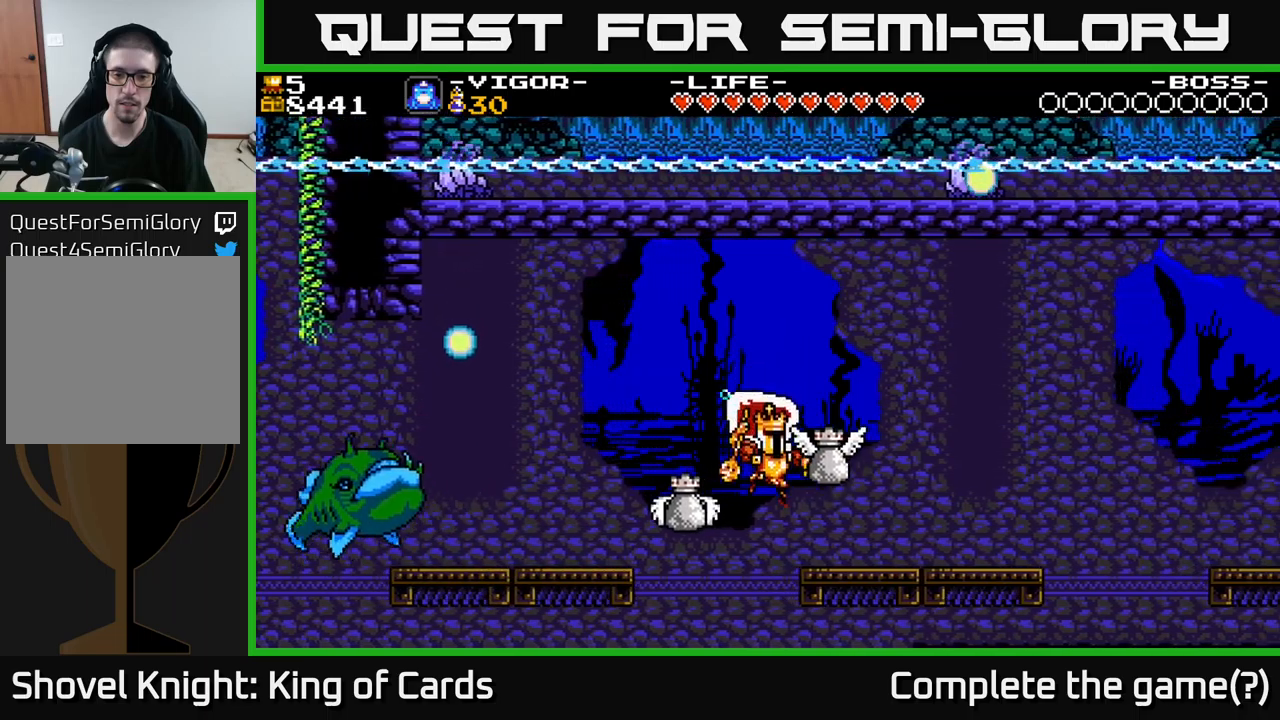
{"buttons": [], "right_stick": "center", "events": [[100, "DPAD_RIGHT", "up"], [117, "DPAD_LEFT", "down"], [133, "X", "down"], [483, "X", "up"], [500, "DPAD_LEFT", "up"]]}
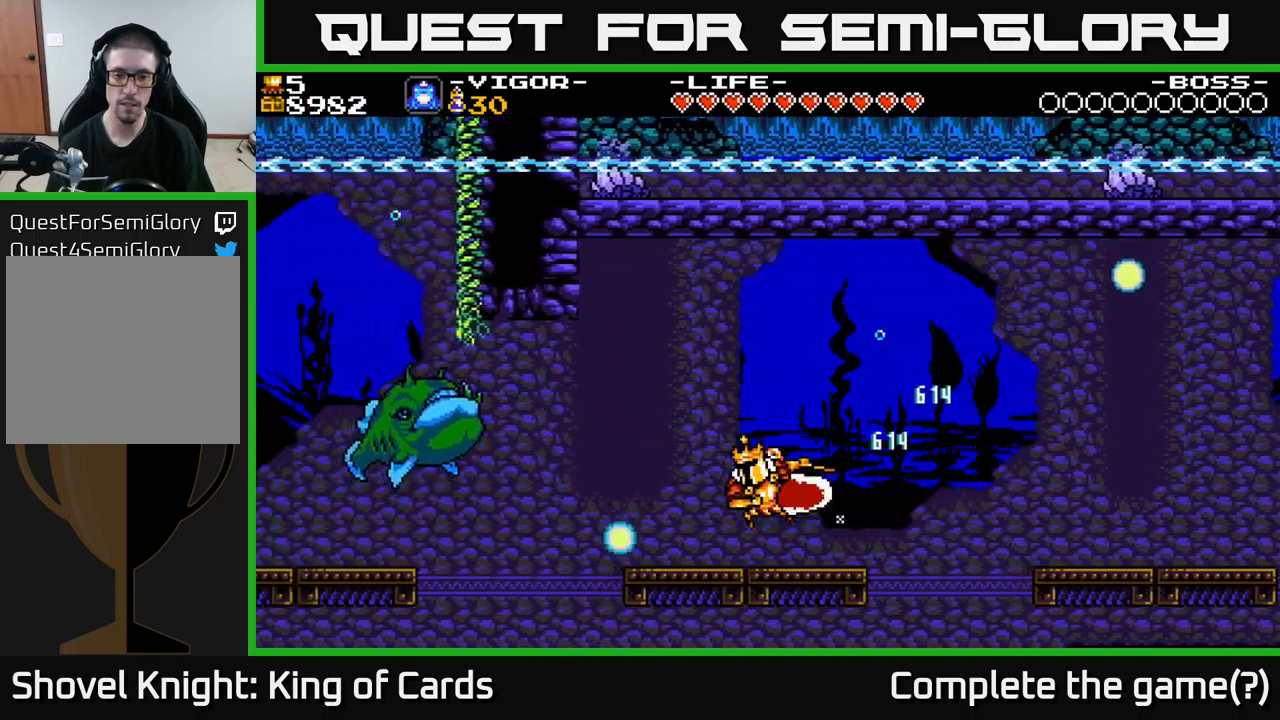
{"buttons": ["DPAD_RIGHT"], "right_stick": "center", "events": [[133, "DPAD_RIGHT", "down"]]}
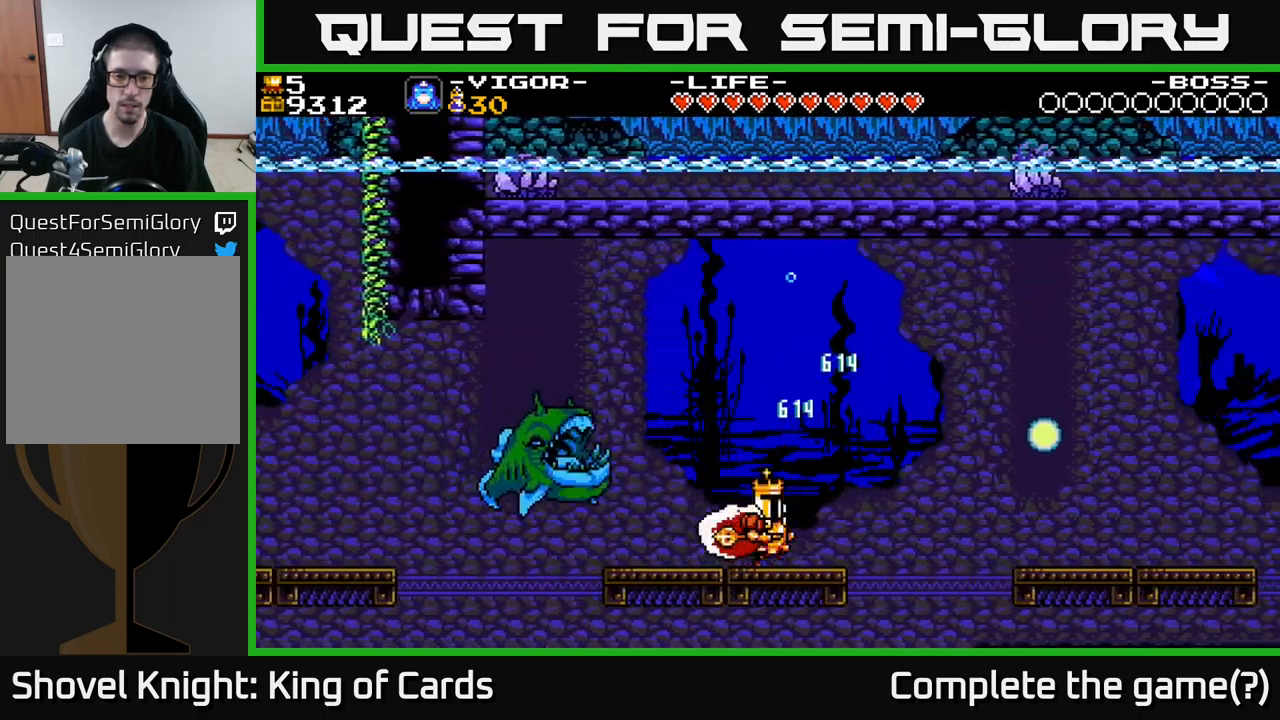
{"buttons": ["A"], "right_stick": "center", "events": [[17, "DPAD_RIGHT", "up"], [33, "A", "down"], [50, "DPAD_LEFT", "down"], [100, "X", "down"], [183, "DPAD_LEFT", "up"], [433, "X", "up"]]}
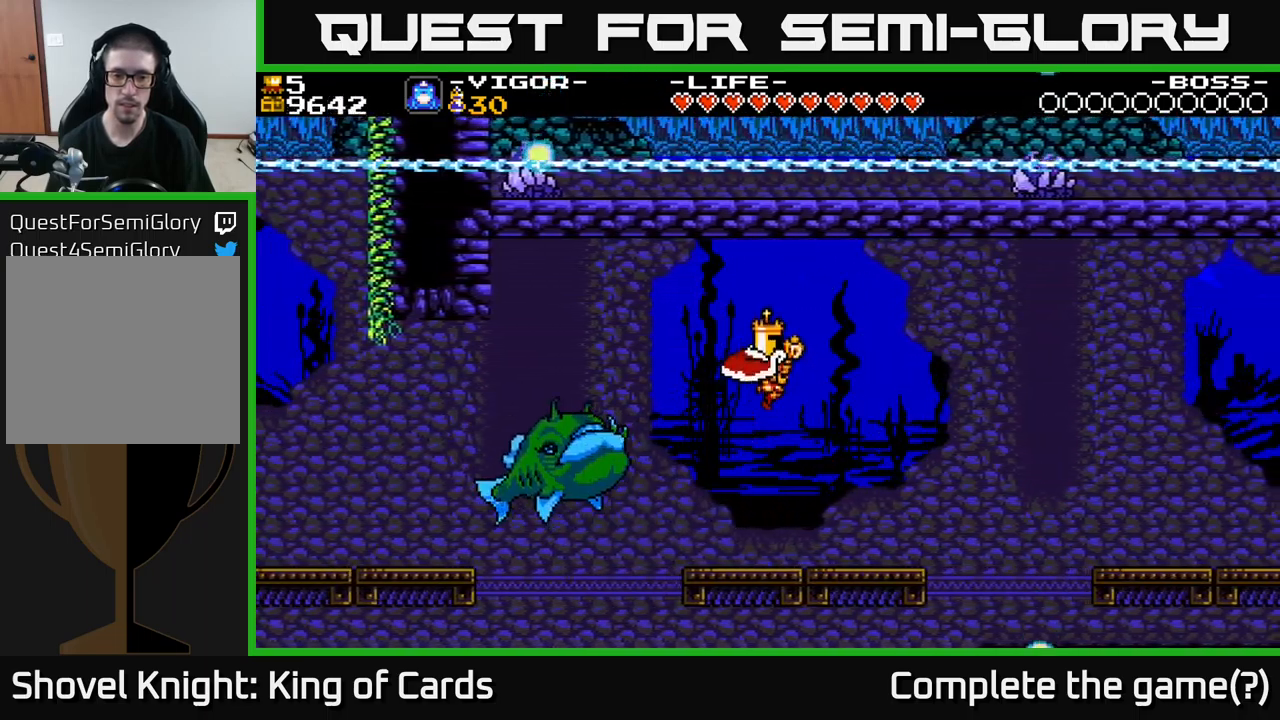
{"buttons": [], "right_stick": "center", "events": [[33, "A", "up"], [67, "DPAD_RIGHT", "down"], [417, "DPAD_RIGHT", "up"]]}
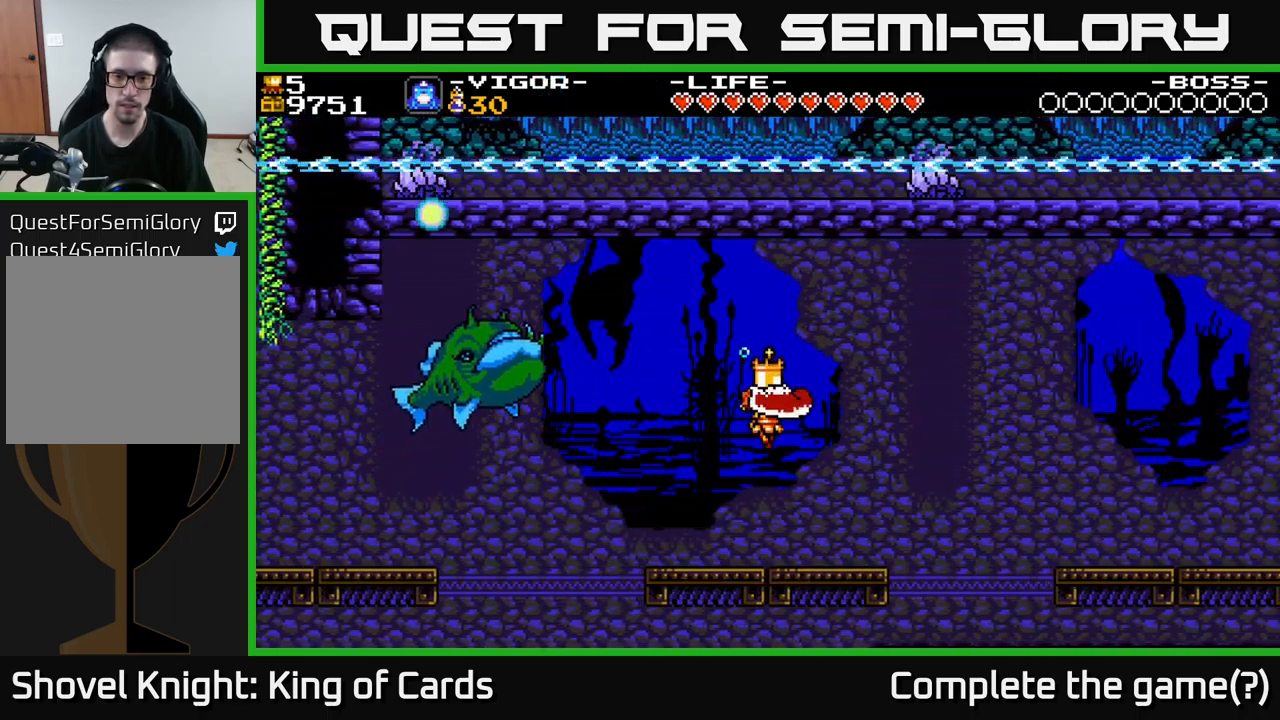
{"buttons": [], "right_stick": "center", "events": [[283, "DPAD_RIGHT", "down"], [333, "DPAD_RIGHT", "up"]]}
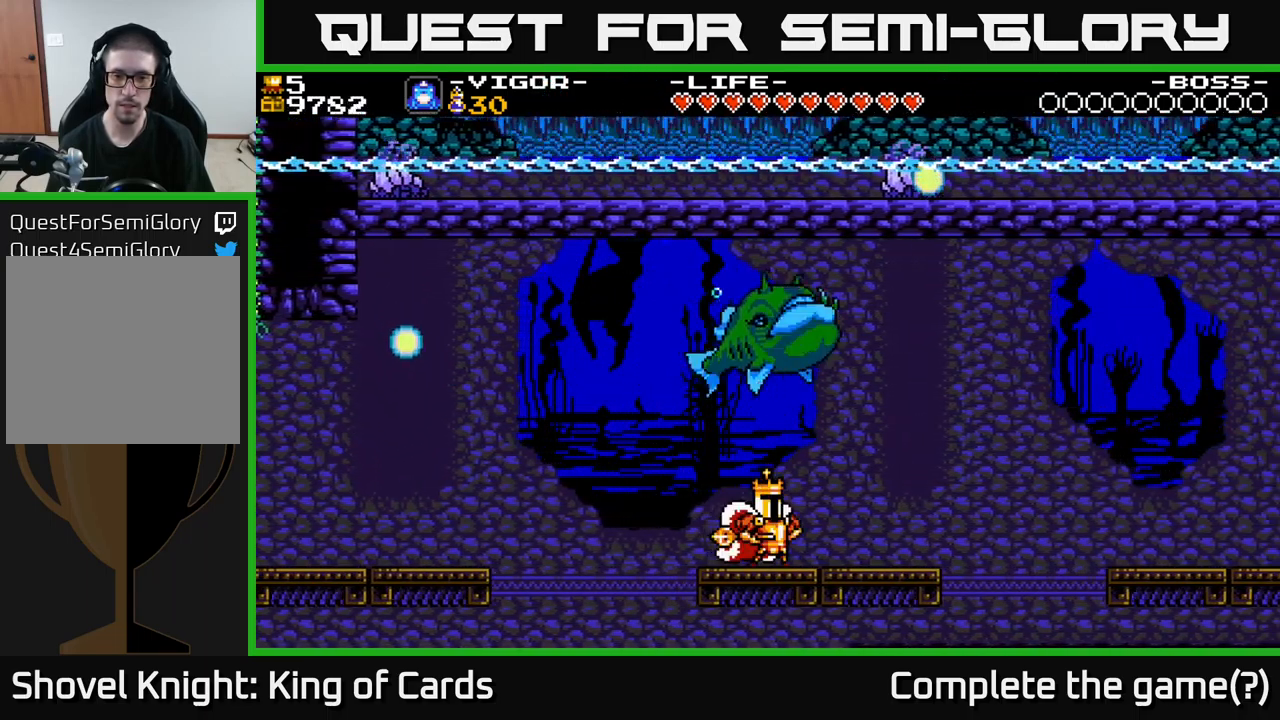
{"buttons": ["DPAD_RIGHT"], "right_stick": "center", "events": [[150, "DPAD_RIGHT", "down"]]}
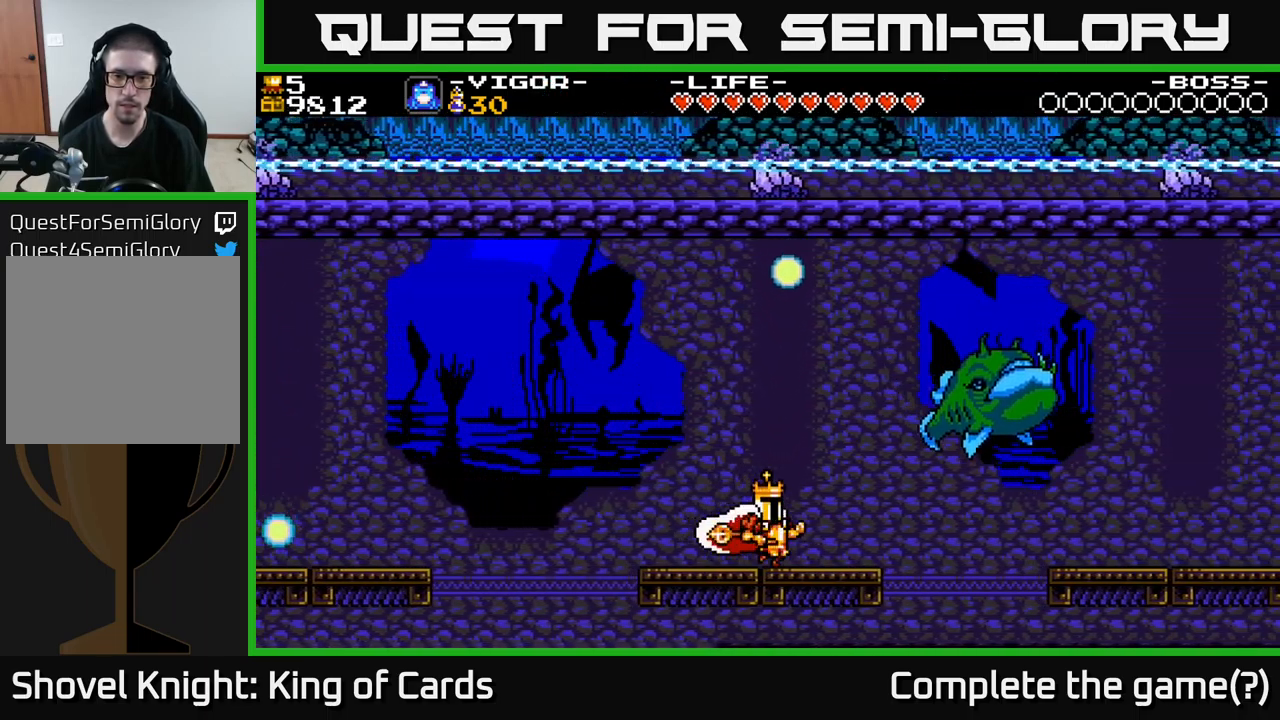
{"buttons": ["A", "DPAD_RIGHT"], "right_stick": "center", "events": [[33, "DPAD_RIGHT", "up"], [117, "DPAD_RIGHT", "down"], [433, "A", "down"]]}